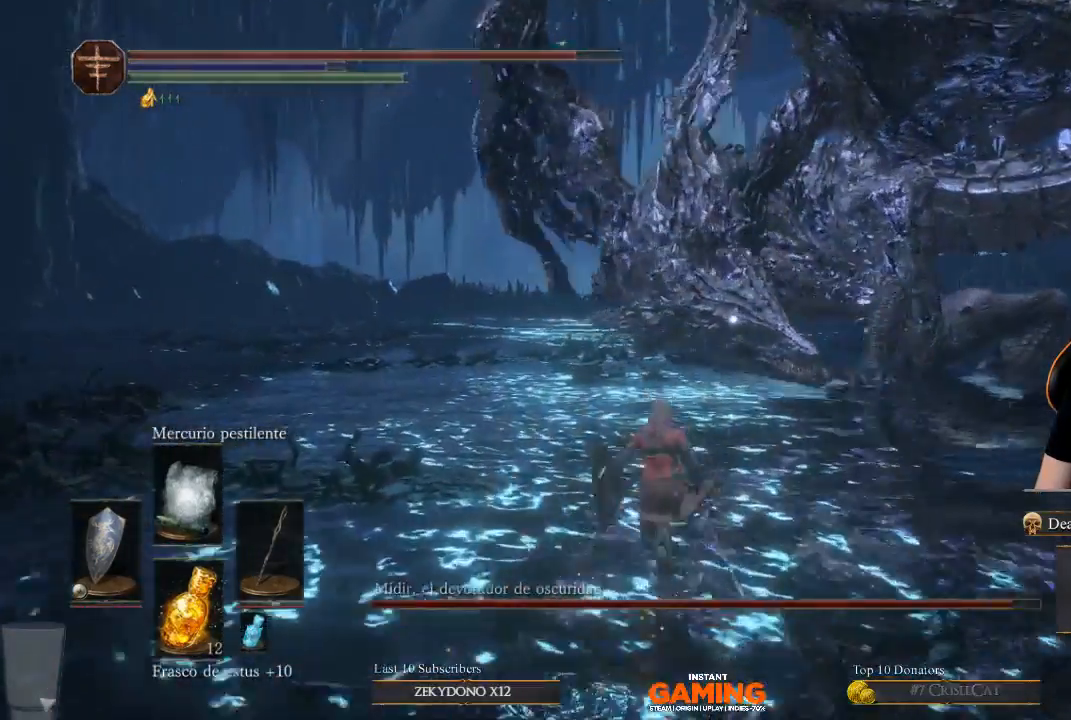
Gameplay with a controller (Xbox layout); each line is a JSON object with the inputs held at the frame after it. "events" lists button and stick changes between this image and that frame as [ms after this image, input, new state], when the widget could be followed in between.
{"buttons": ["B"], "left_stick": "up", "right_stick": "center", "events": []}
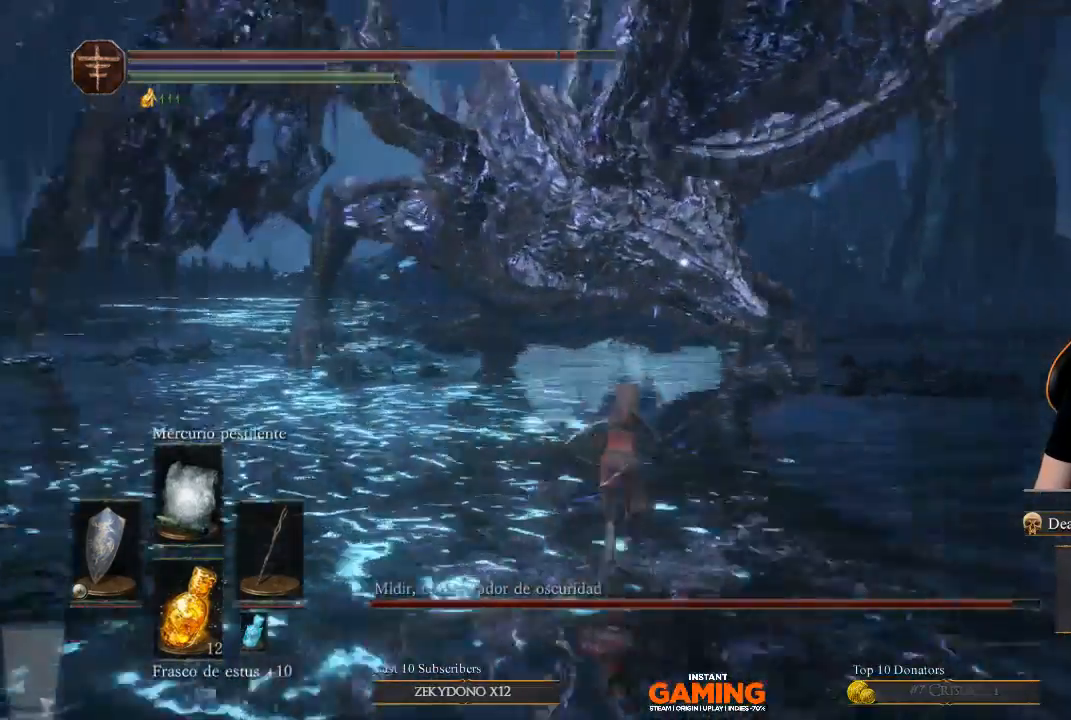
{"buttons": ["B"], "left_stick": "up-left", "right_stick": "center", "events": [[300, "left_stick", "up-left"]]}
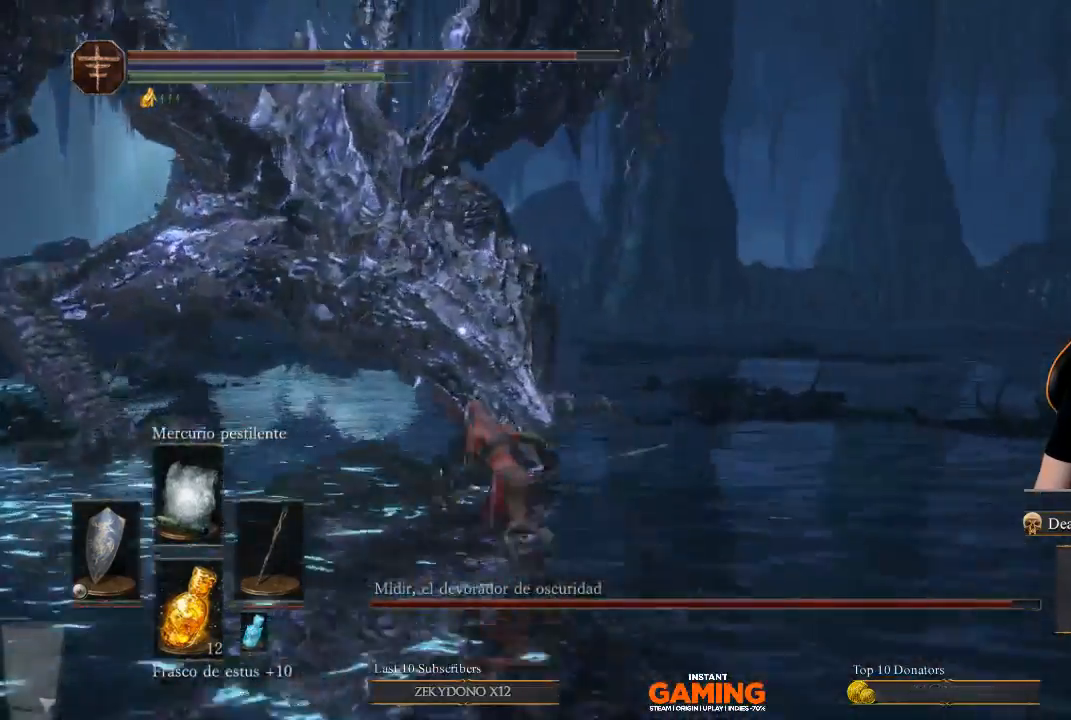
{"buttons": ["B"], "left_stick": "up-left", "right_stick": "center", "events": []}
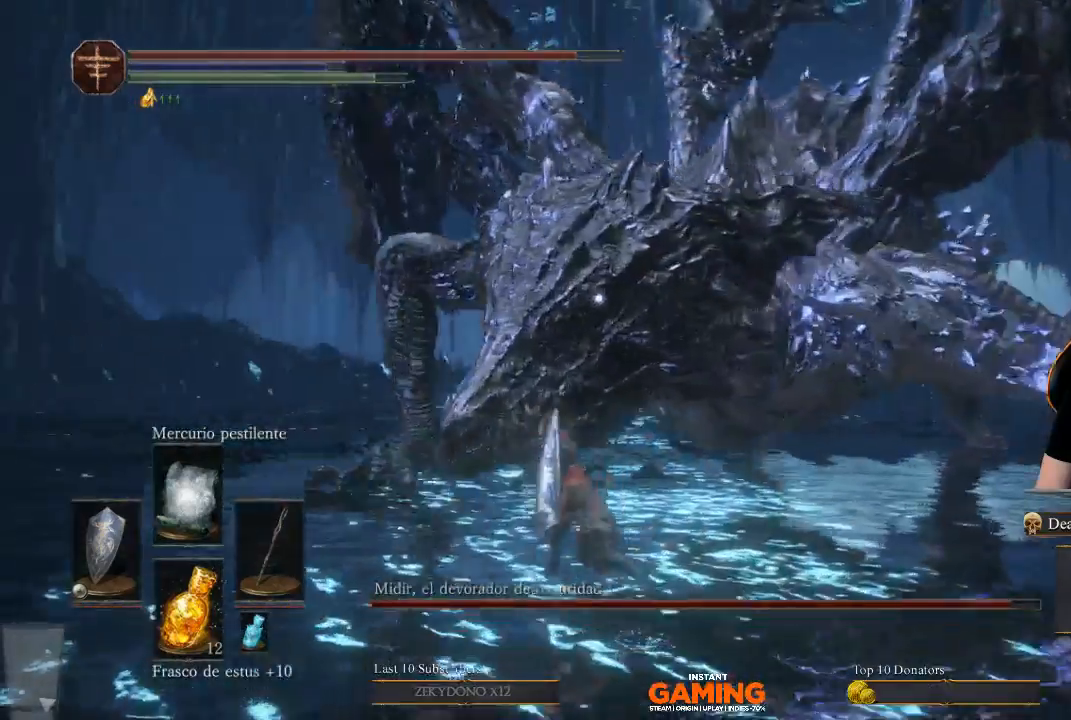
{"buttons": ["B"], "left_stick": "up-right", "right_stick": "center", "events": [[200, "left_stick", "up-right"]]}
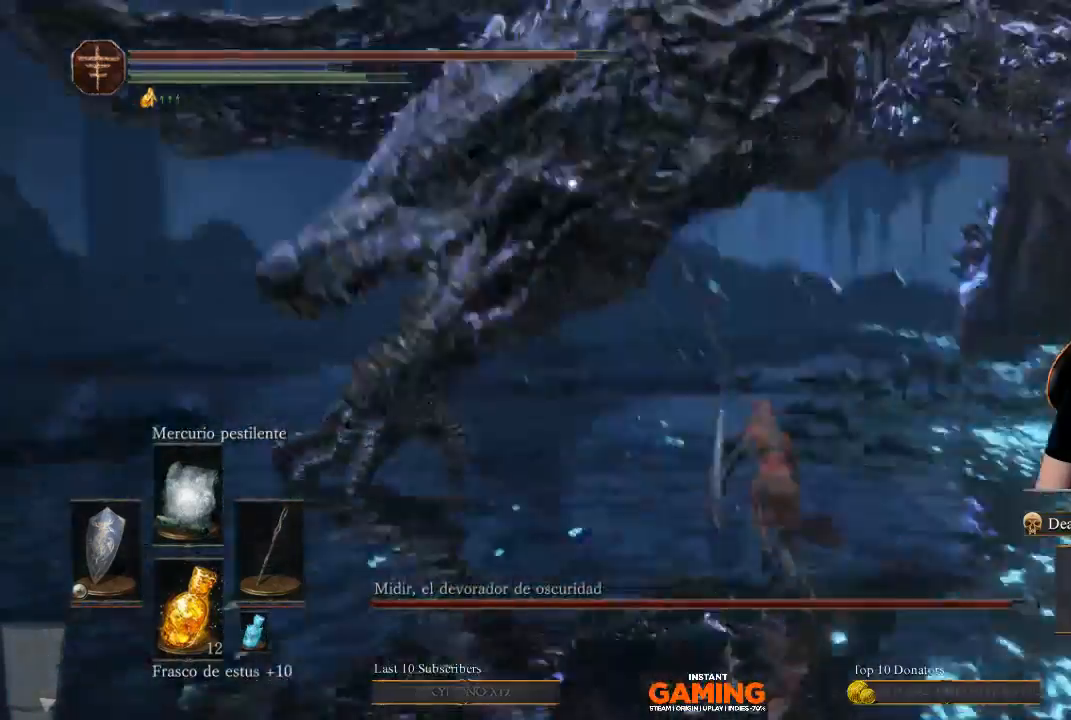
{"buttons": [], "left_stick": "up-right", "right_stick": "center", "events": [[100, "B", "up"]]}
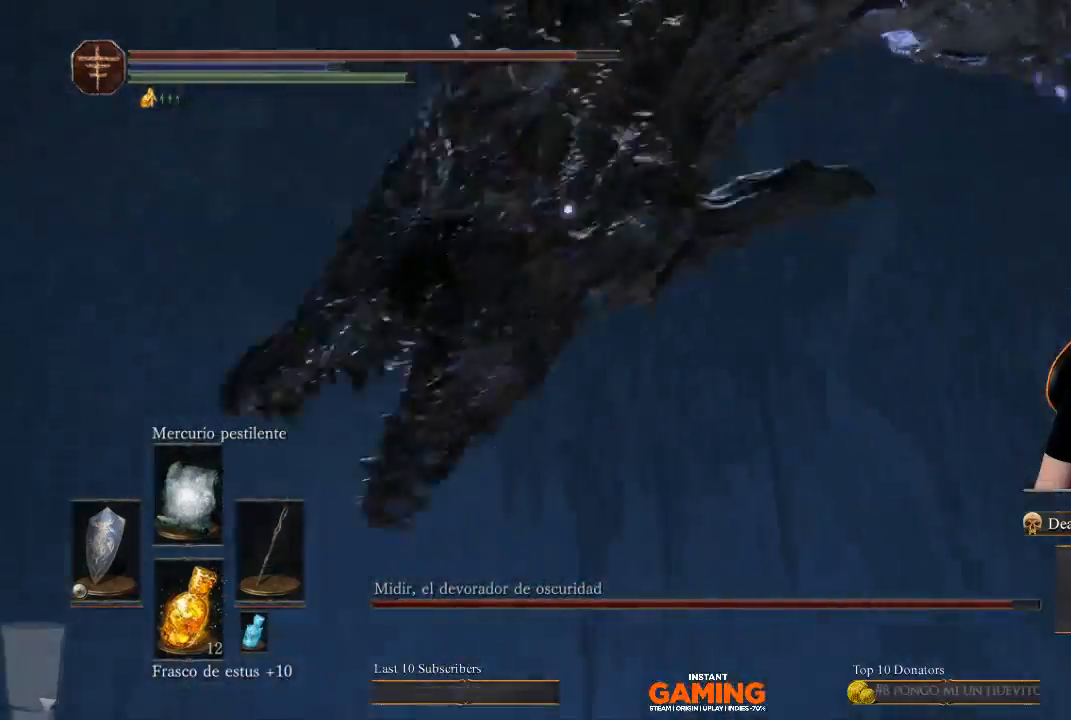
{"buttons": [], "left_stick": "up-right", "right_stick": "center", "events": [[67, "R3", "down"], [67, "right_stick", "up-right"], [233, "R3", "up"], [233, "right_stick", "right"], [300, "left_stick", "right"], [333, "right_stick", "left"], [433, "right_stick", "center"], [500, "left_stick", "up-right"]]}
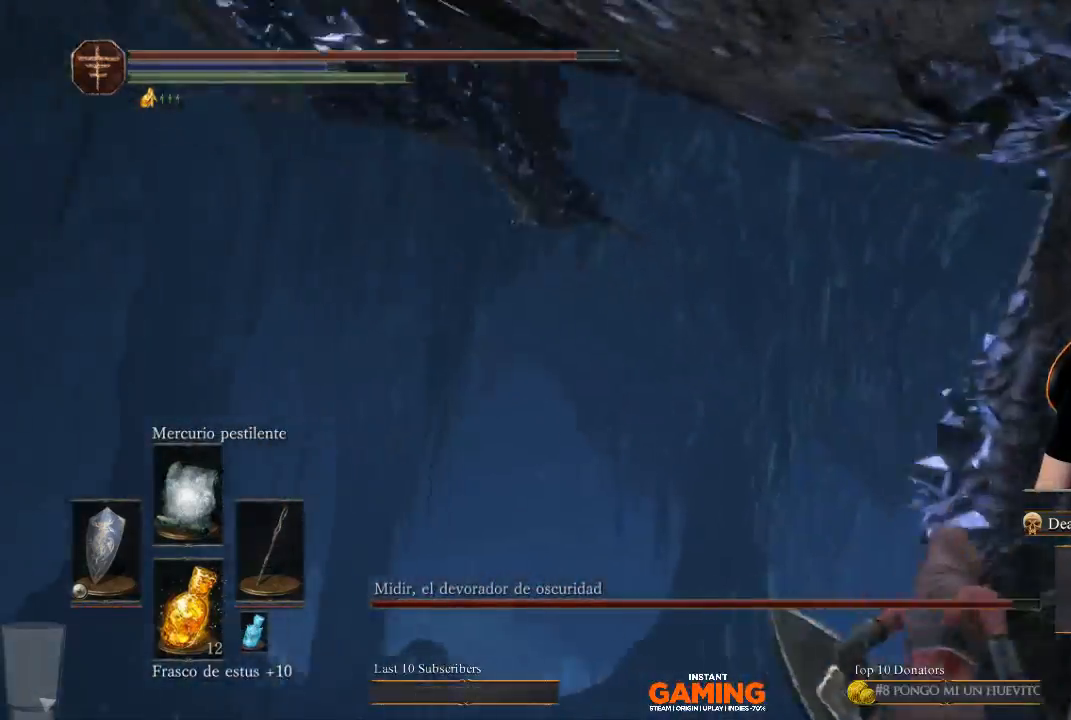
{"buttons": [], "left_stick": "right", "right_stick": "center", "events": [[267, "left_stick", "right"], [367, "B", "down"], [500, "B", "up"]]}
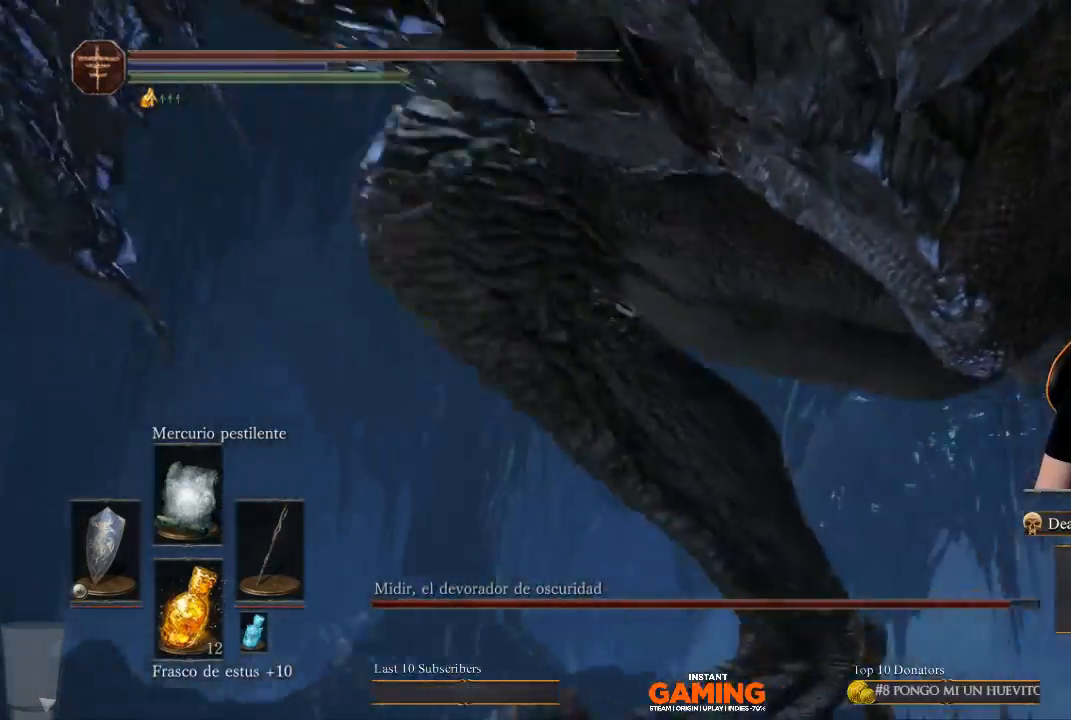
{"buttons": ["R1"], "left_stick": "up-right", "right_stick": "left", "events": [[100, "left_stick", "down-right"], [233, "left_stick", "down"], [367, "left_stick", "down-right"], [367, "right_stick", "down-left"], [500, "R1", "down"], [500, "left_stick", "up-right"], [500, "right_stick", "left"]]}
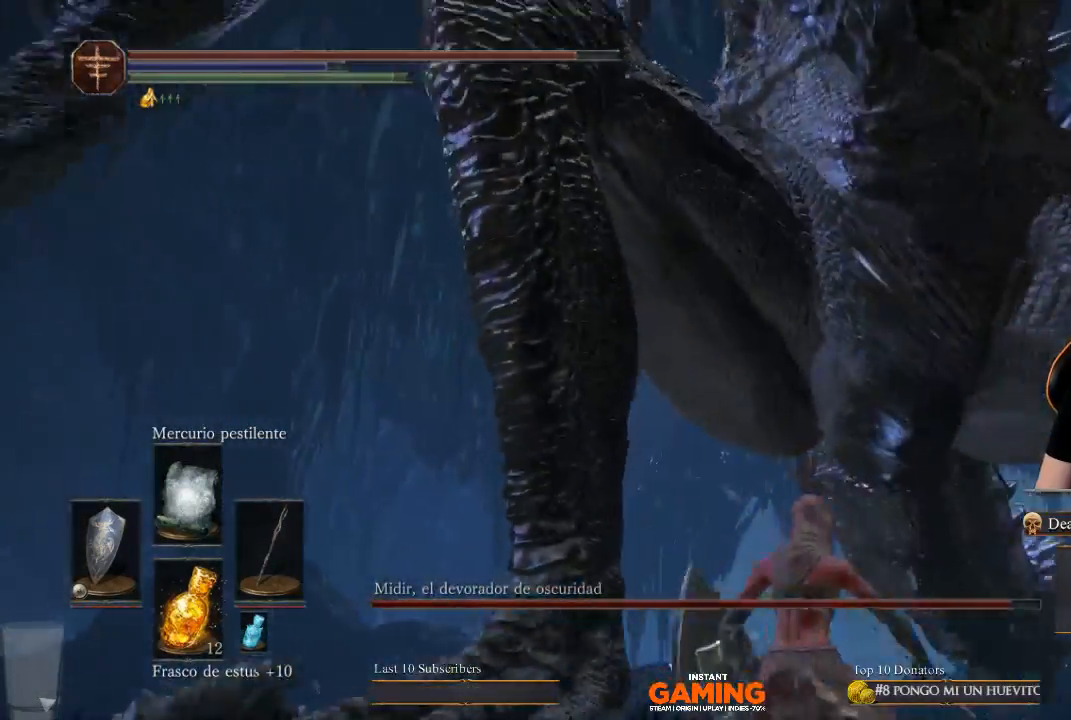
{"buttons": [], "left_stick": "up", "right_stick": "down-right", "events": [[167, "R1", "up"], [167, "right_stick", "center"], [300, "left_stick", "up"], [300, "right_stick", "down-right"]]}
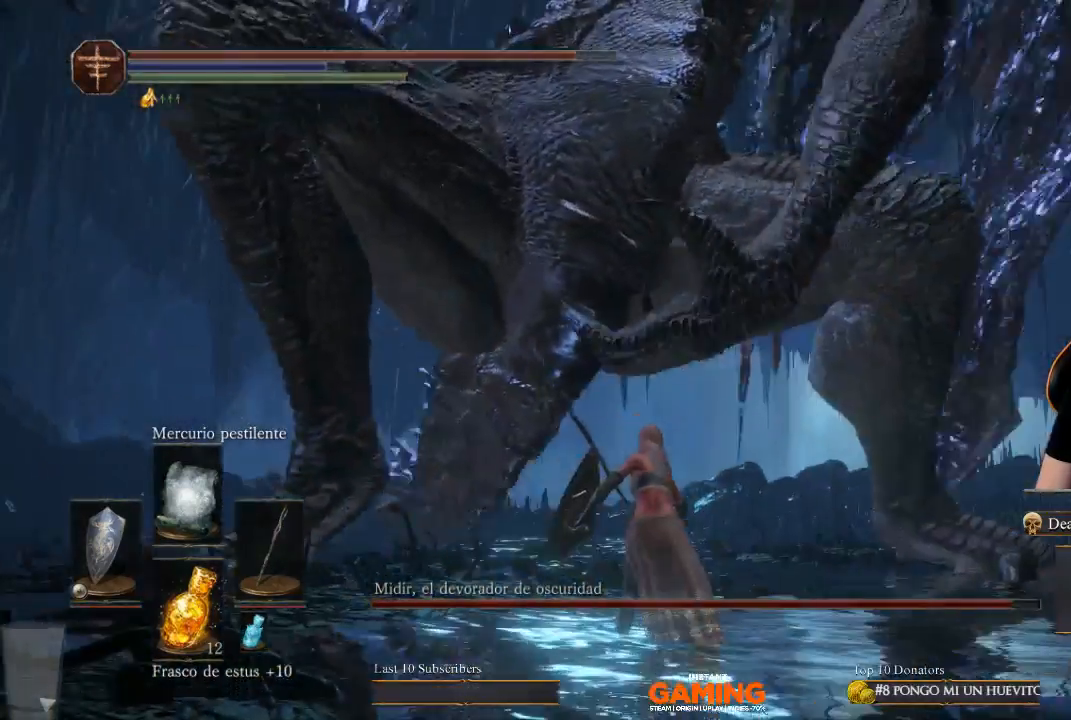
{"buttons": [], "left_stick": "center", "right_stick": "right", "events": [[100, "right_stick", "right"], [367, "left_stick", "up-left"], [500, "left_stick", "center"]]}
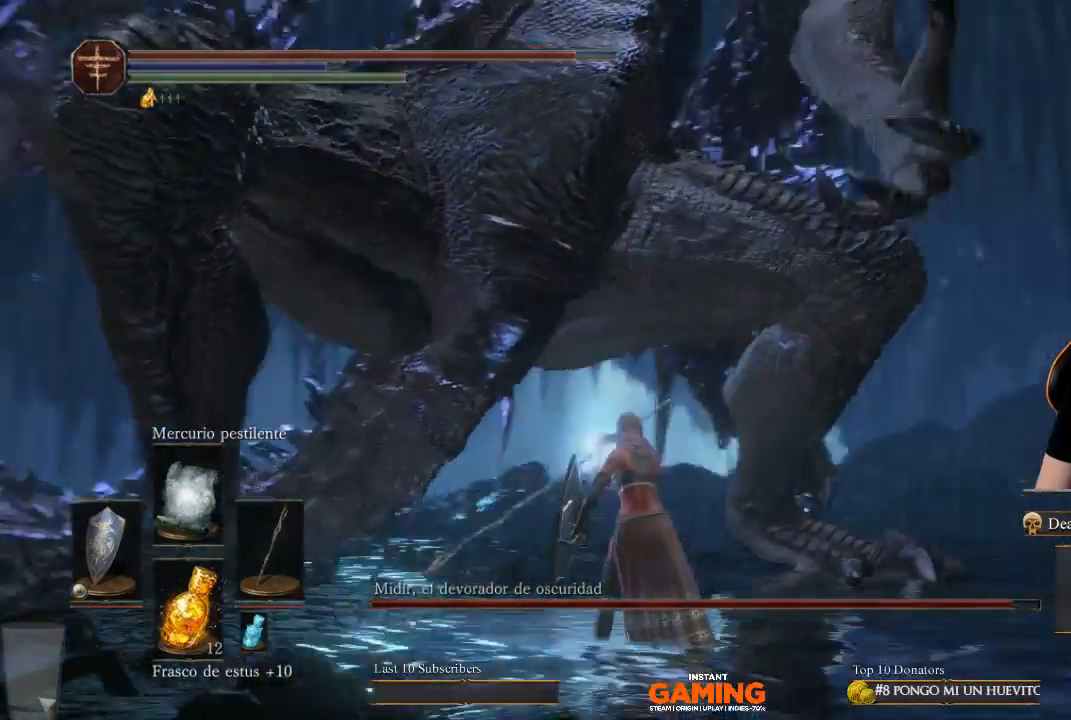
{"buttons": ["B", "L1"], "left_stick": "up-left", "right_stick": "center", "events": [[167, "right_stick", "center"], [300, "left_stick", "up-left"], [433, "B", "down"], [433, "L1", "down"]]}
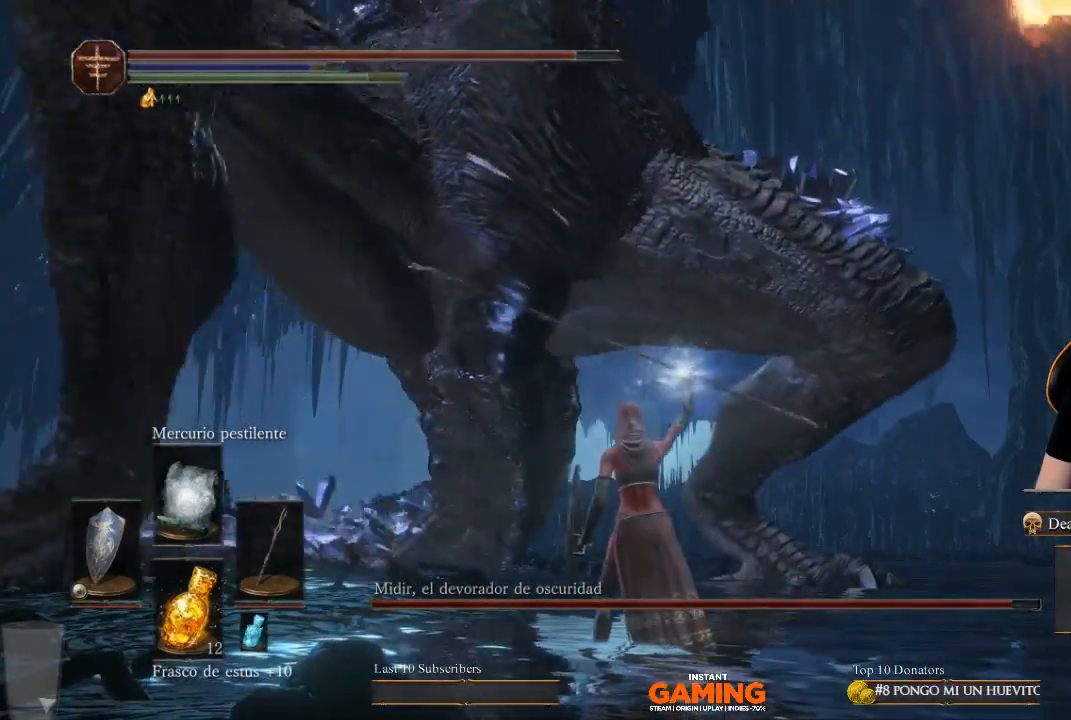
{"buttons": ["B", "L1"], "left_stick": "up-left", "right_stick": "center", "events": []}
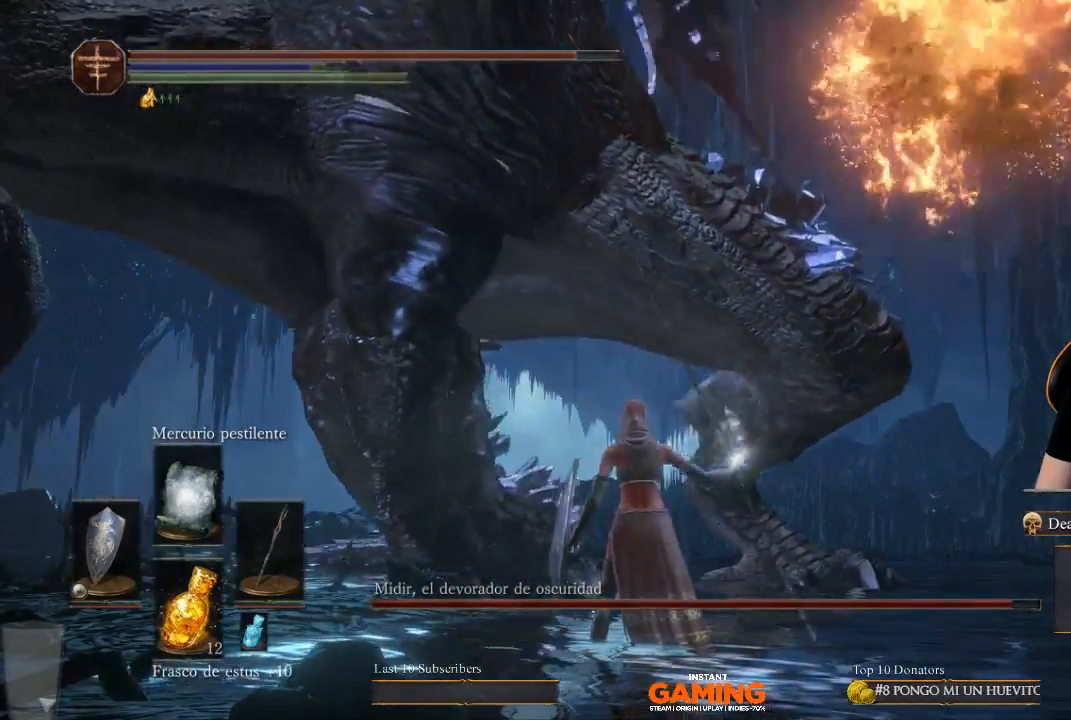
{"buttons": ["L1"], "left_stick": "up-left", "right_stick": "right", "events": [[100, "B", "up"], [467, "right_stick", "right"]]}
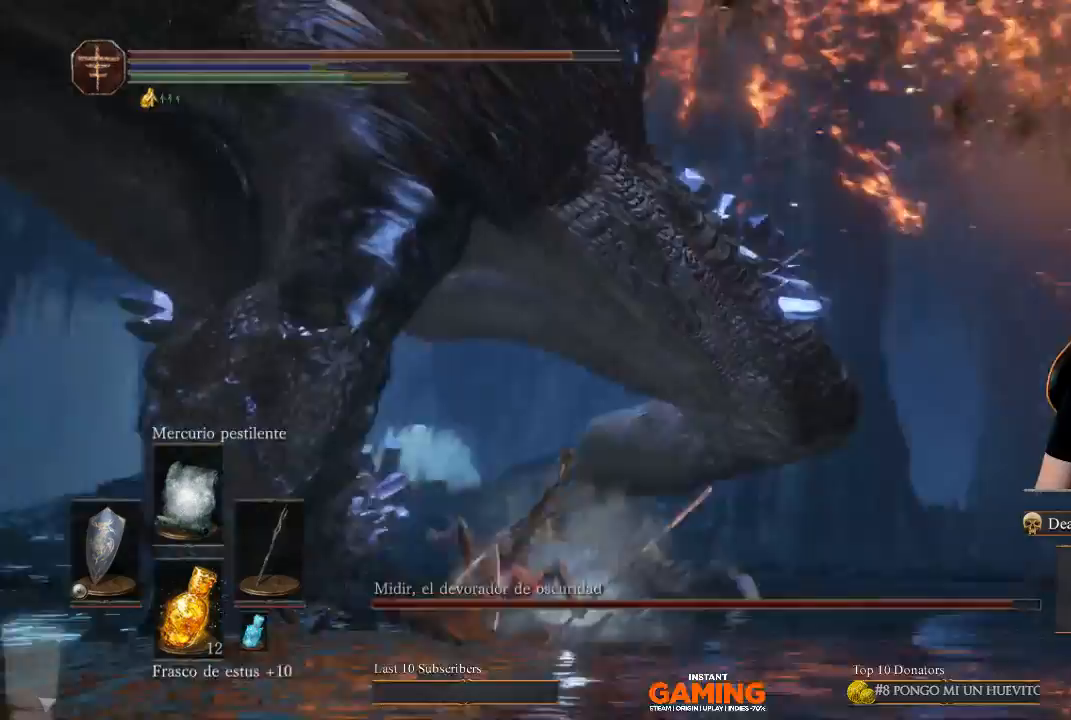
{"buttons": ["L1"], "left_stick": "down", "right_stick": "right", "events": [[333, "left_stick", "down-left"], [433, "left_stick", "down"]]}
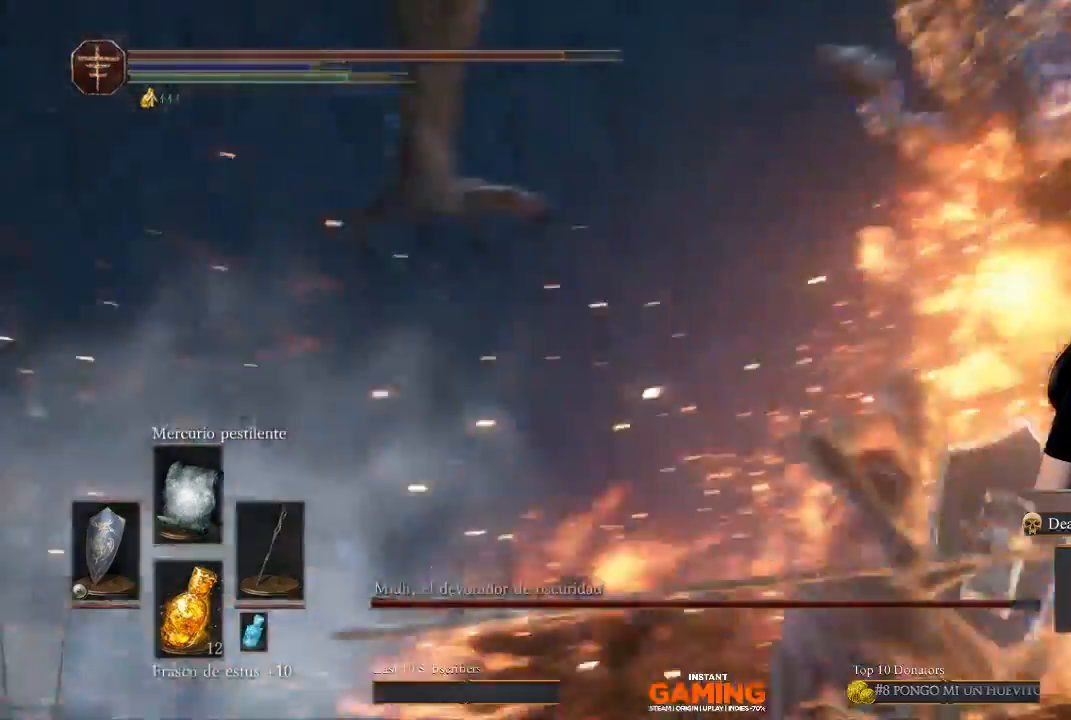
{"buttons": ["L1", "L3"], "left_stick": "down", "right_stick": "center", "events": [[100, "R3", "down"], [200, "R3", "up"], [200, "right_stick", "up-right"], [333, "L3", "down"], [433, "right_stick", "center"]]}
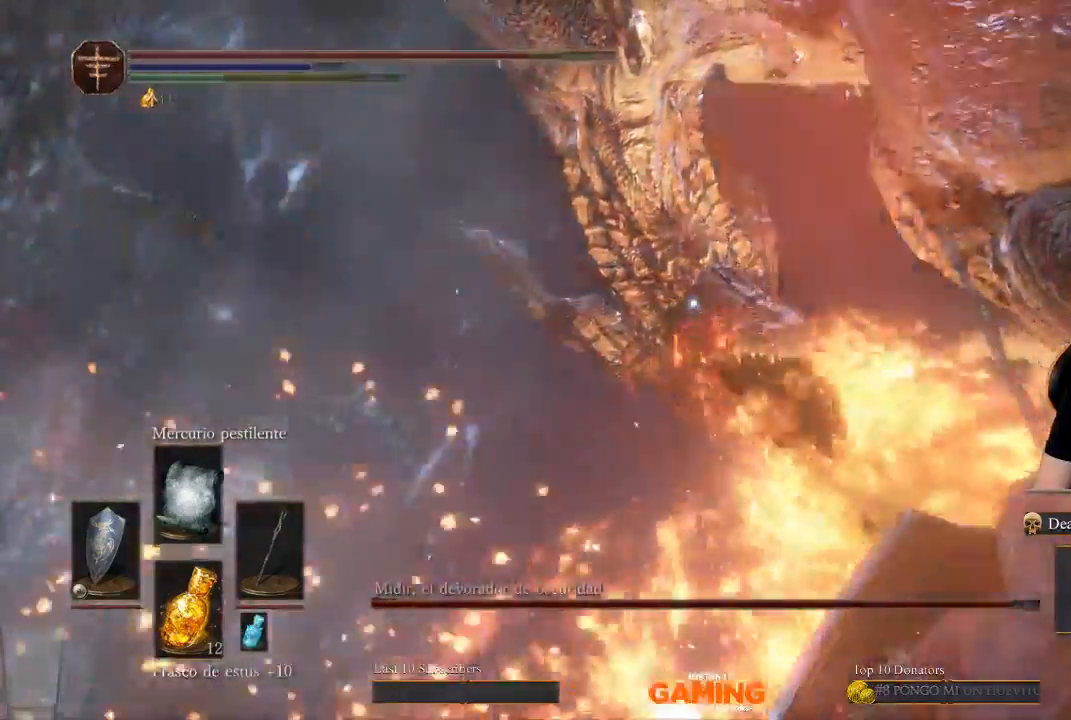
{"buttons": ["L1", "L3"], "left_stick": "down", "right_stick": "center", "events": []}
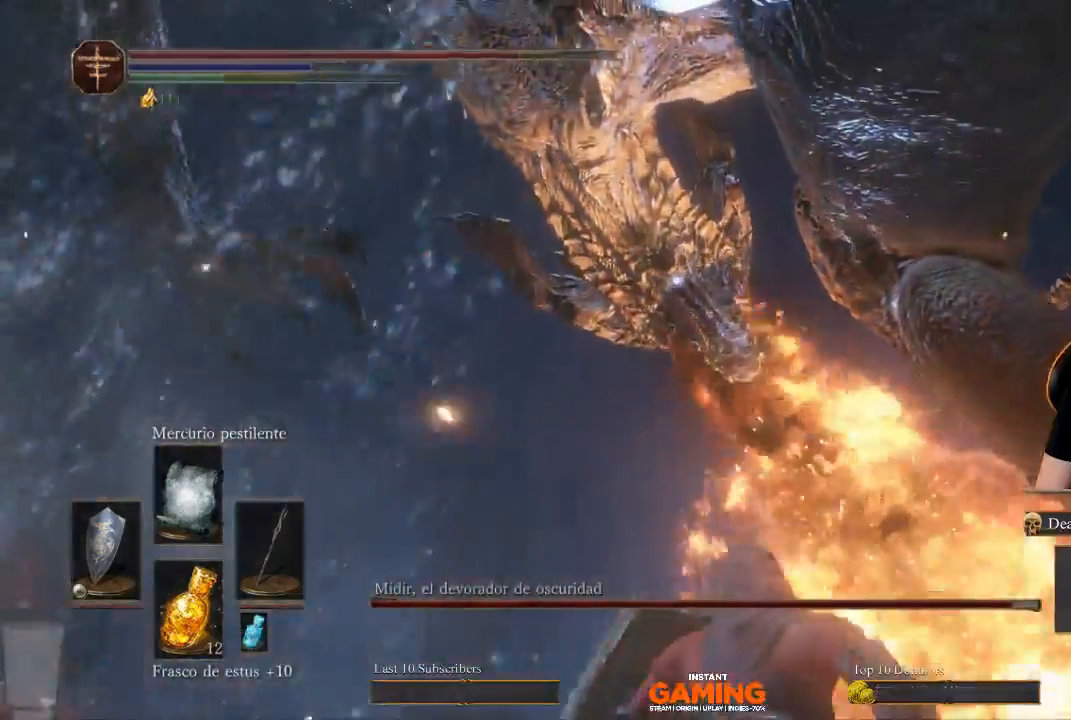
{"buttons": ["L1", "L3"], "left_stick": "down", "right_stick": "center", "events": []}
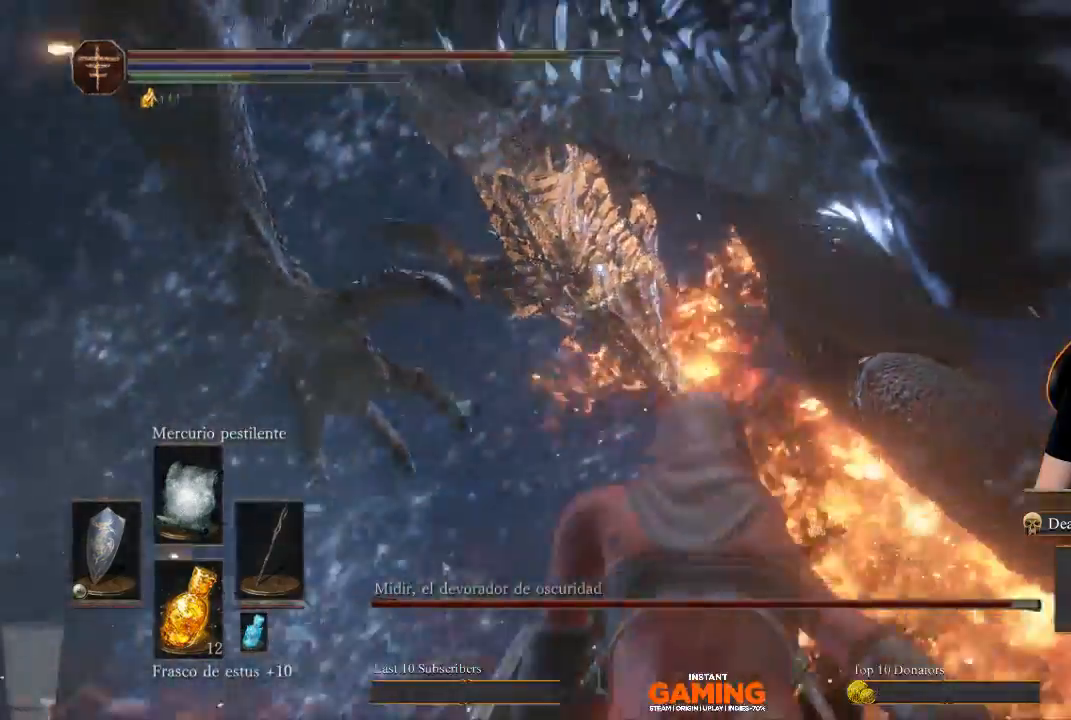
{"buttons": ["L1", "L3"], "left_stick": "down", "right_stick": "center", "events": []}
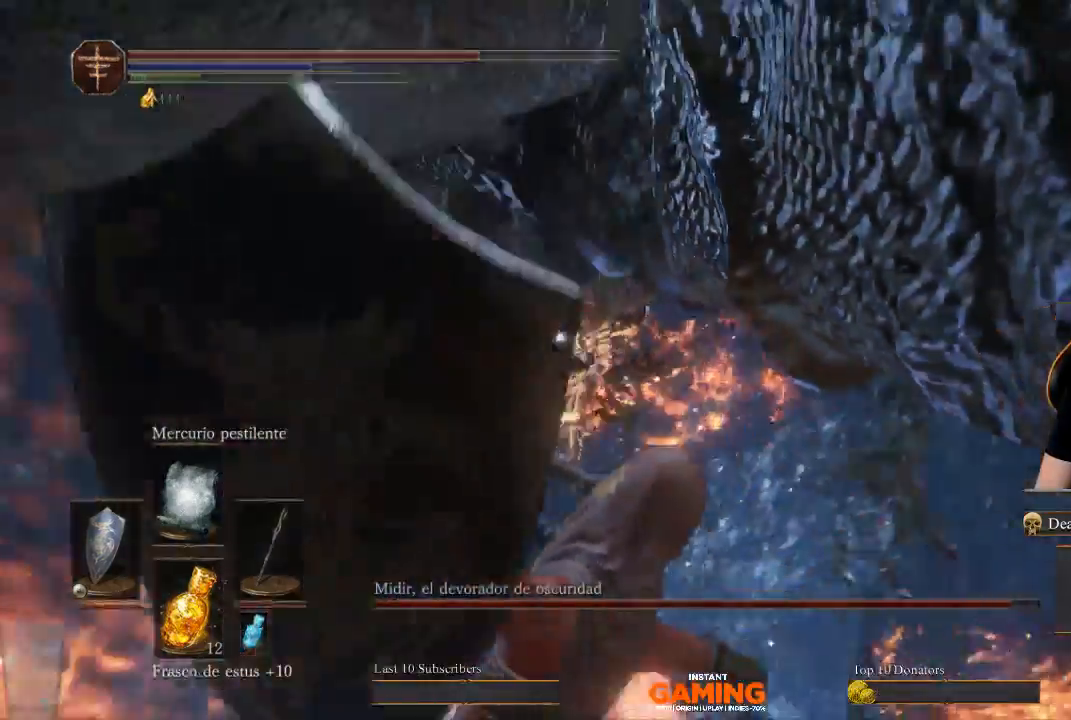
{"buttons": ["L1", "L3"], "left_stick": "down", "right_stick": "center", "events": []}
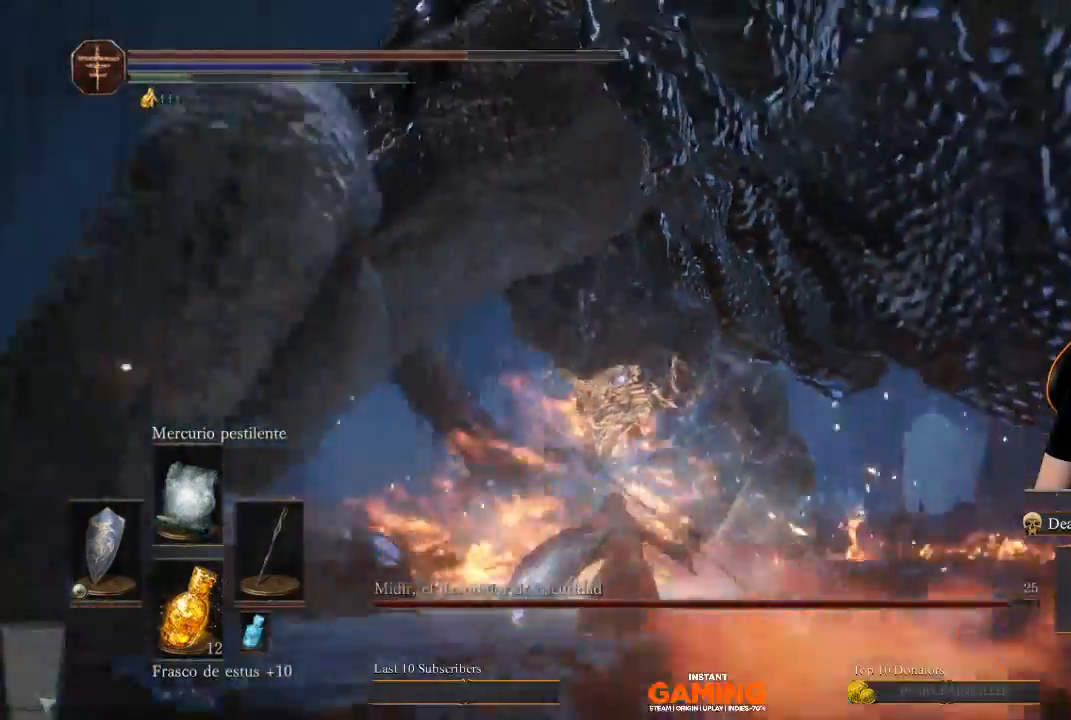
{"buttons": ["L1"], "left_stick": "down", "right_stick": "center", "events": [[100, "L3", "up"]]}
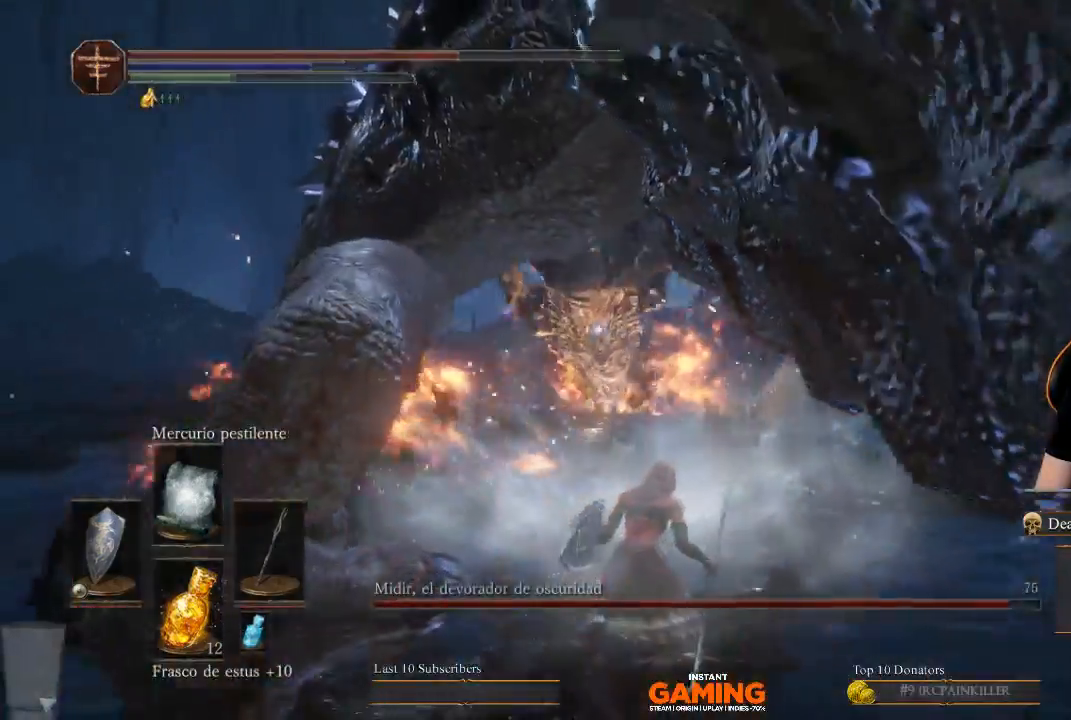
{"buttons": [], "left_stick": "right", "right_stick": "center", "events": [[233, "left_stick", "down-right"], [433, "L1", "up"], [433, "left_stick", "right"]]}
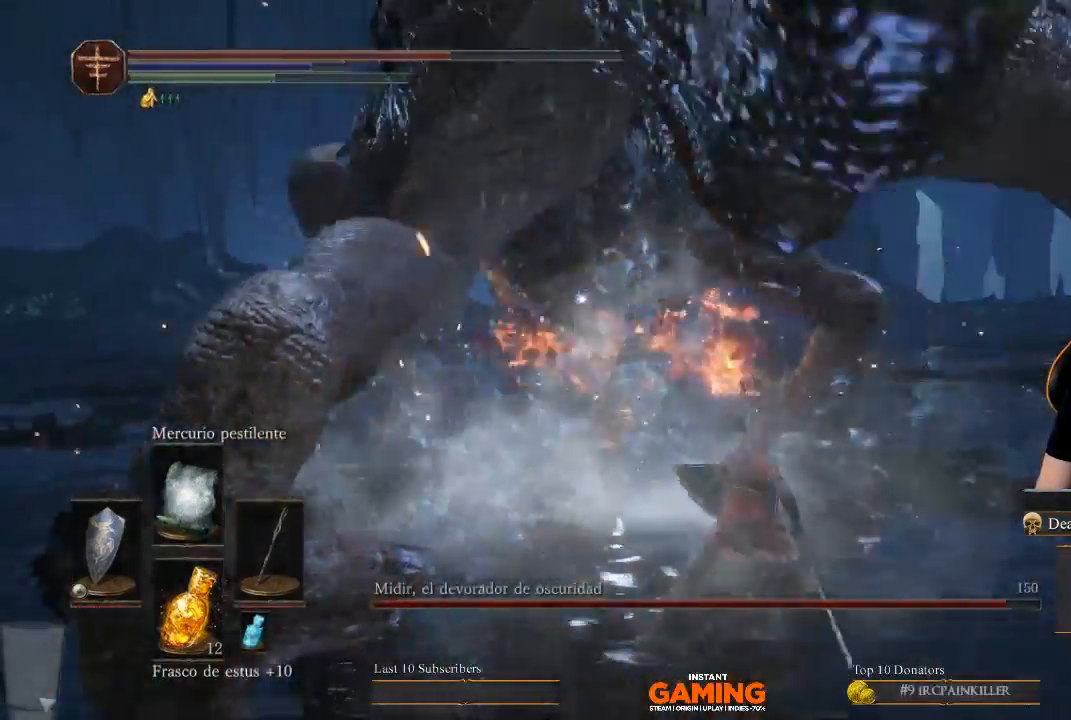
{"buttons": [], "left_stick": "right", "right_stick": "center", "events": [[133, "left_stick", "up-right"], [300, "left_stick", "right"]]}
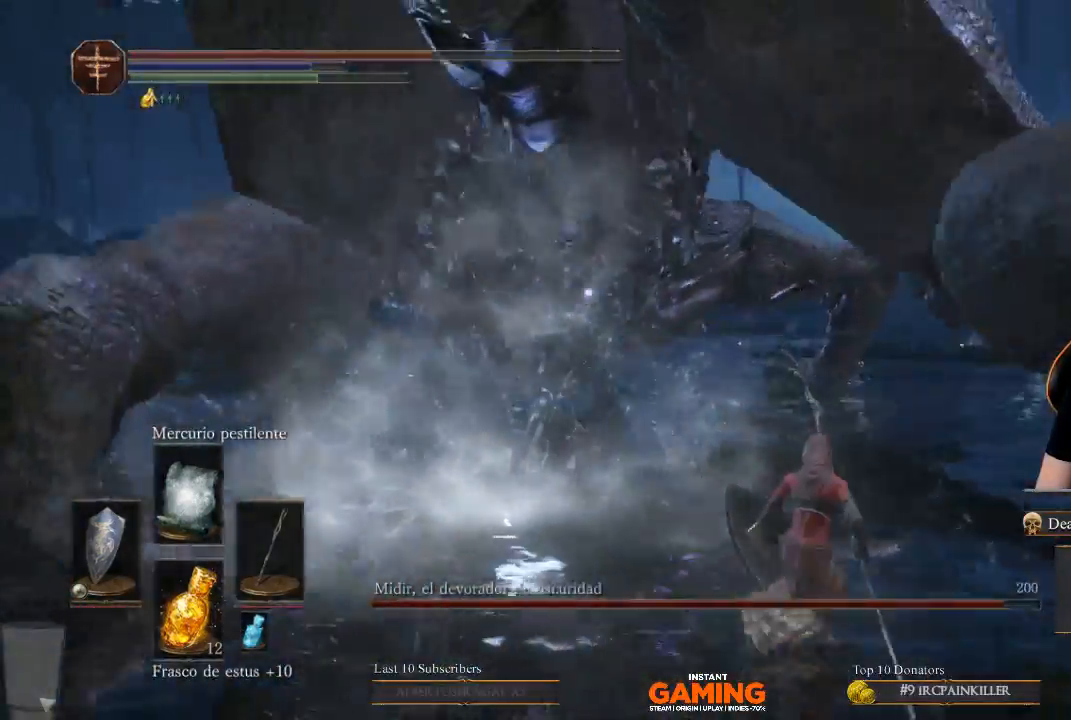
{"buttons": [], "left_stick": "up-right", "right_stick": "center", "events": [[367, "left_stick", "up-right"]]}
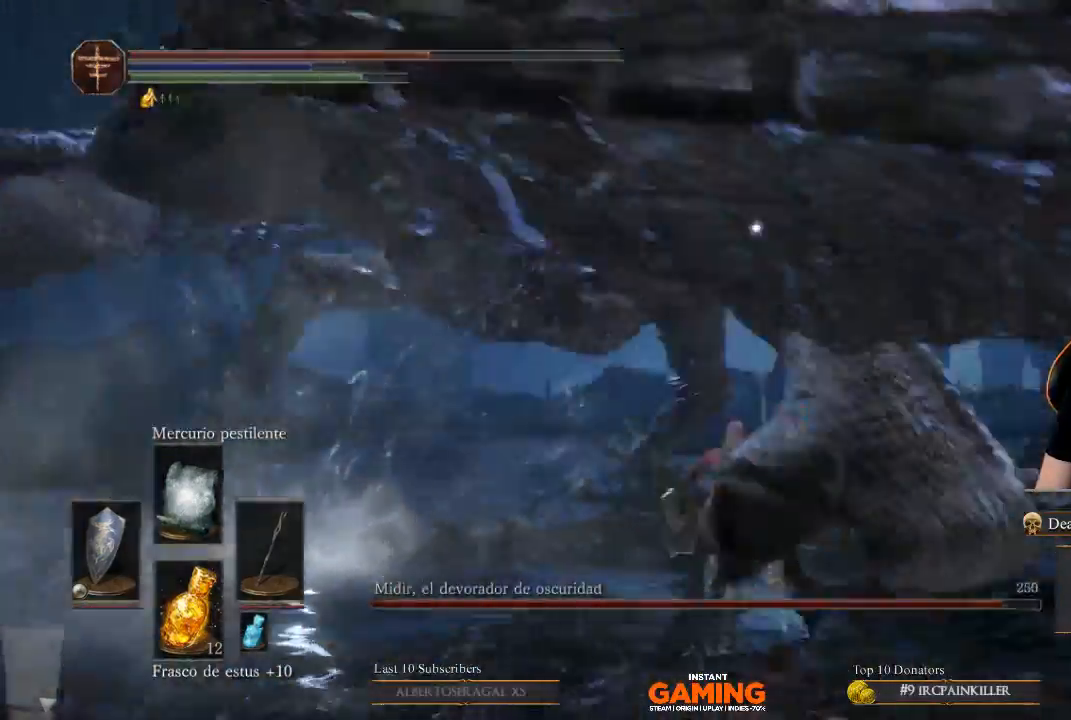
{"buttons": [], "left_stick": "center", "right_stick": "center", "events": [[133, "left_stick", "up"], [500, "left_stick", "center"]]}
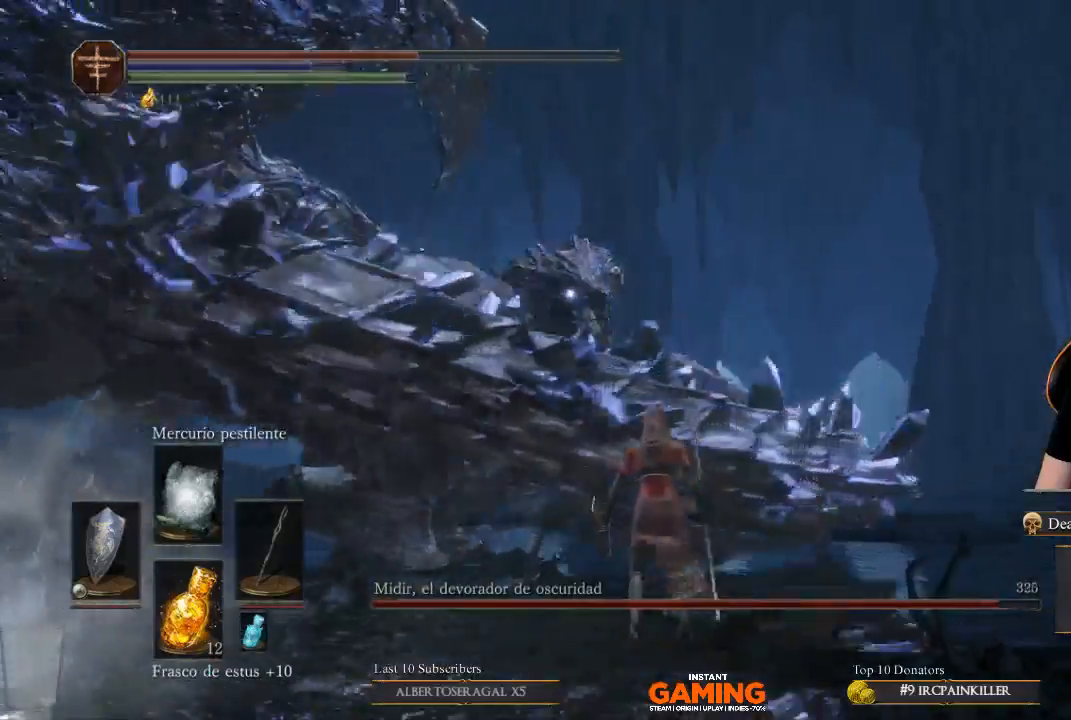
{"buttons": ["B"], "left_stick": "right", "right_stick": "center", "events": [[133, "left_stick", "right"], [233, "B", "down"]]}
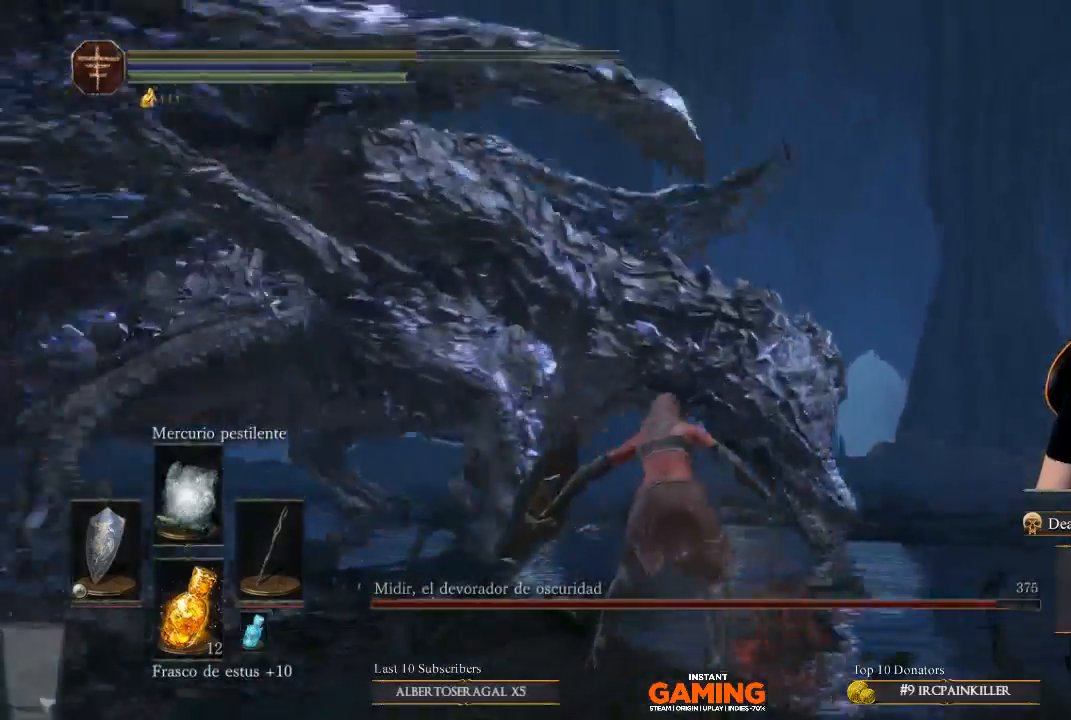
{"buttons": [], "left_stick": "center", "right_stick": "center", "events": [[200, "B", "up"], [433, "left_stick", "center"]]}
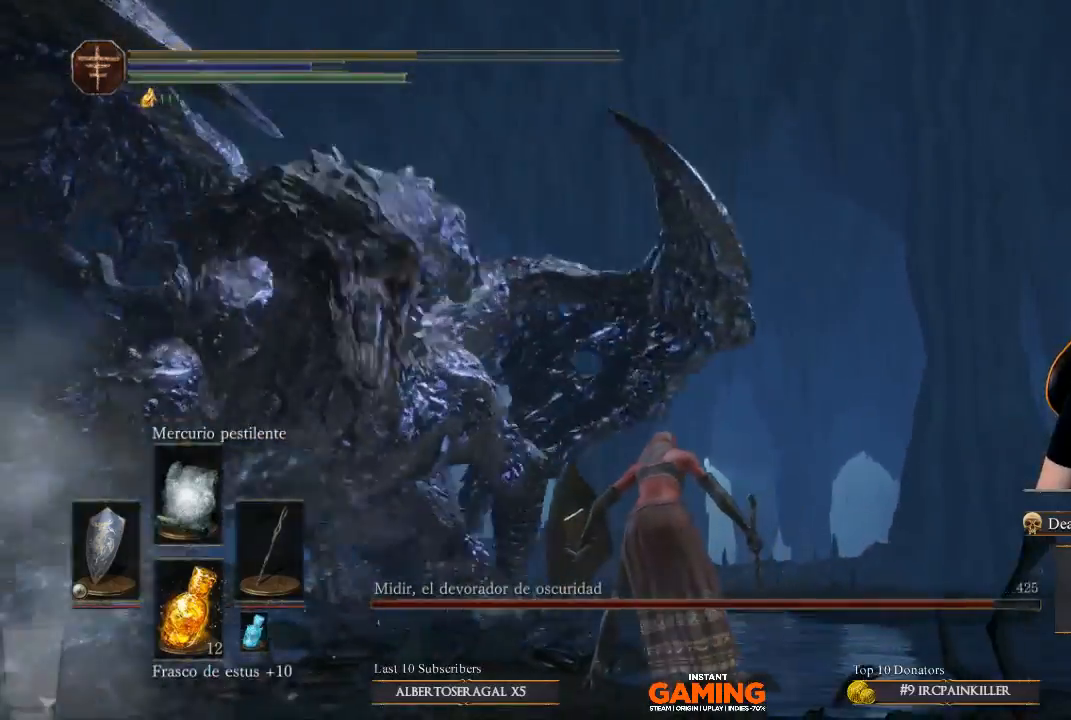
{"buttons": [], "left_stick": "center", "right_stick": "center", "events": []}
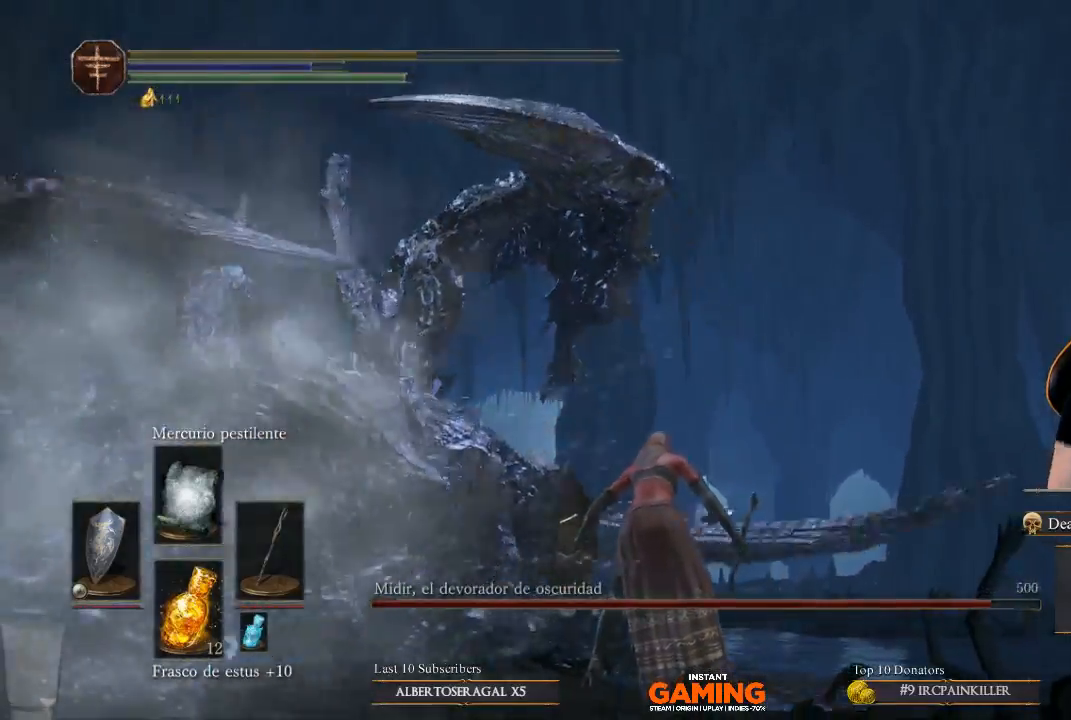
{"buttons": [], "left_stick": "left", "right_stick": "center", "events": [[367, "B", "down"], [400, "left_stick", "down"], [467, "B", "up"], [467, "left_stick", "left"]]}
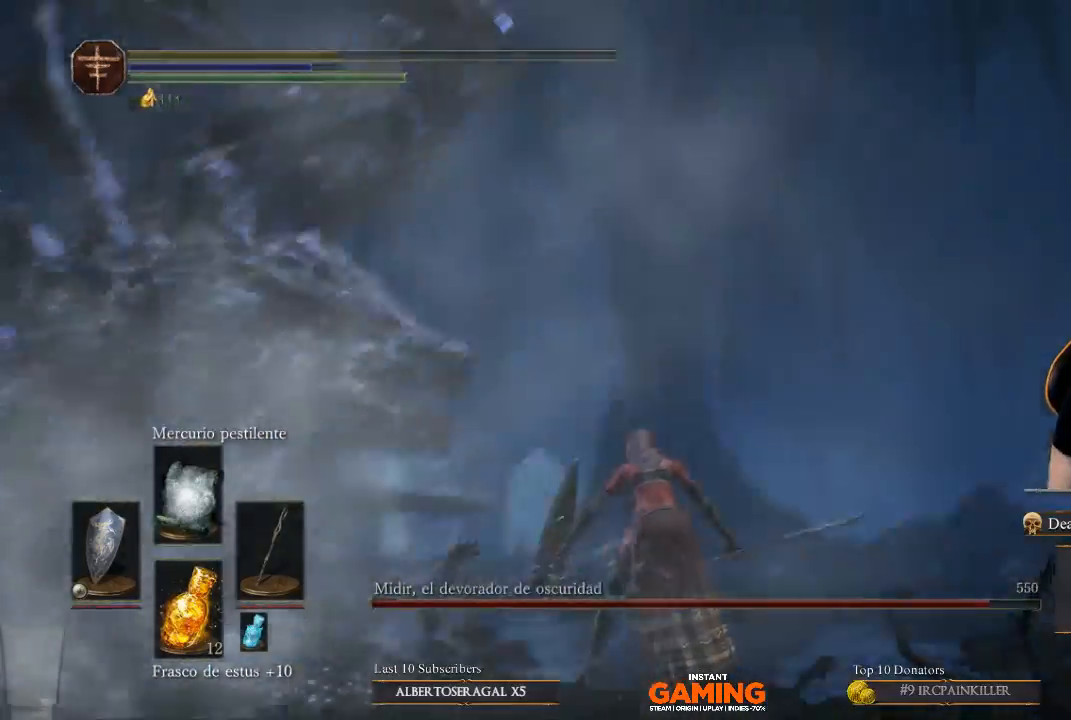
{"buttons": [], "left_stick": "center", "right_stick": "center", "events": [[133, "left_stick", "center"]]}